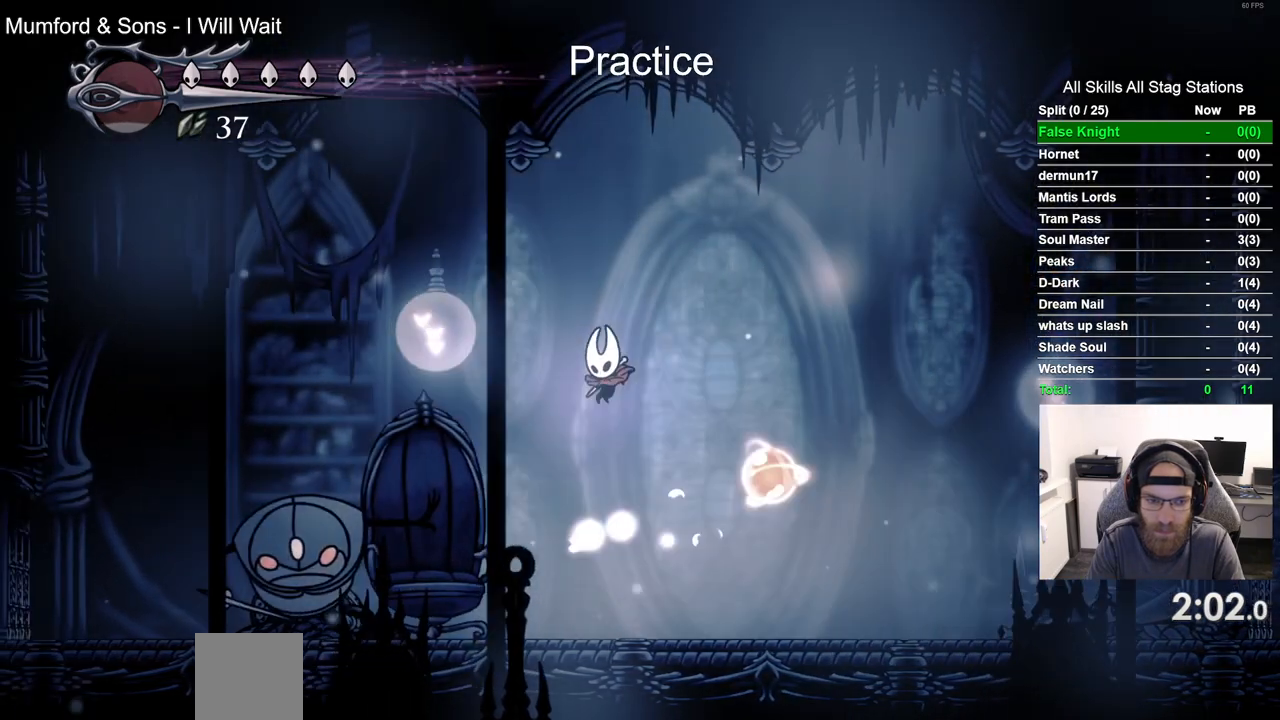
Gameplay with a controller (PlayStation layout); each line is a JSON object with the inputs held at the frame after it (dt_ms = milliseconds from this image to that frame). "events" lists button and stick changes between this image and that frame as [ms after this image, input, new state], when the widget could be followed in between. Not read: CROSS.
{"dt_ms": 500, "buttons": ["DPAD_RIGHT"], "left_stick": "center", "right_stick": "center", "events": [[233, "SQUARE", "down"], [300, "DPAD_LEFT", "up"], [400, "SQUARE", "up"], [433, "DPAD_RIGHT", "down"]]}
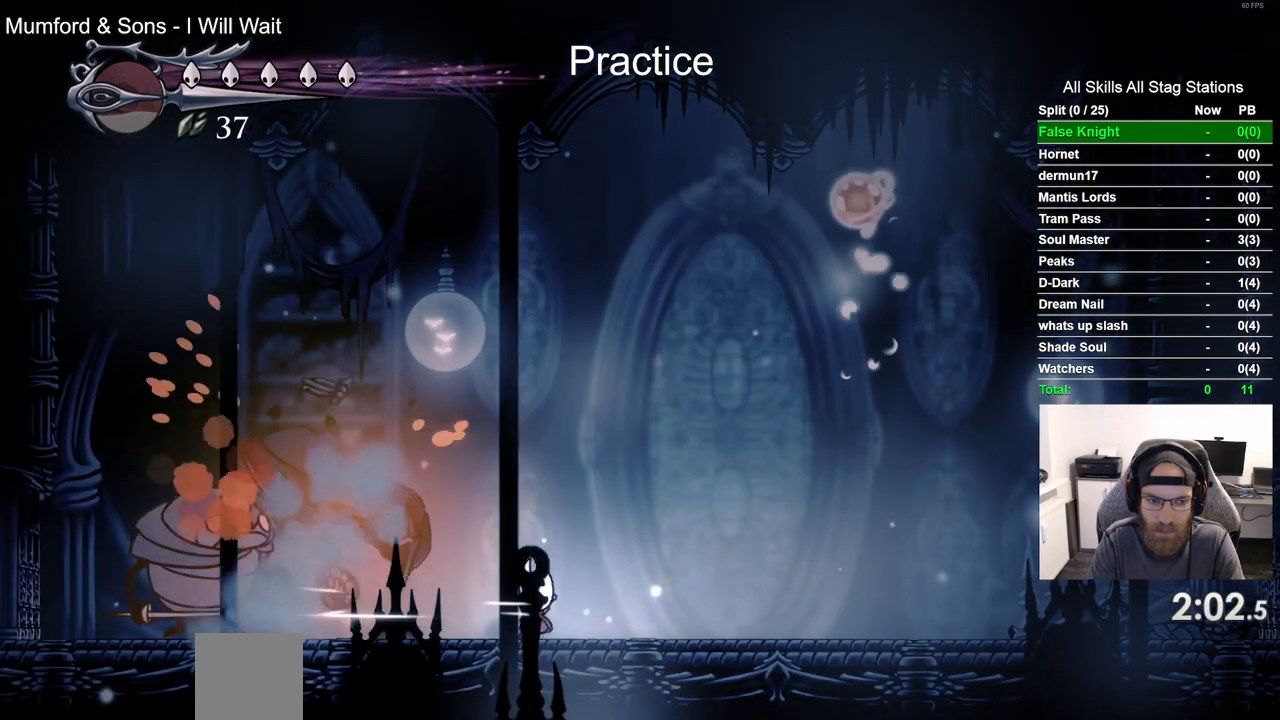
{"dt_ms": 500, "buttons": ["DPAD_RIGHT"], "left_stick": "center", "right_stick": "center", "events": []}
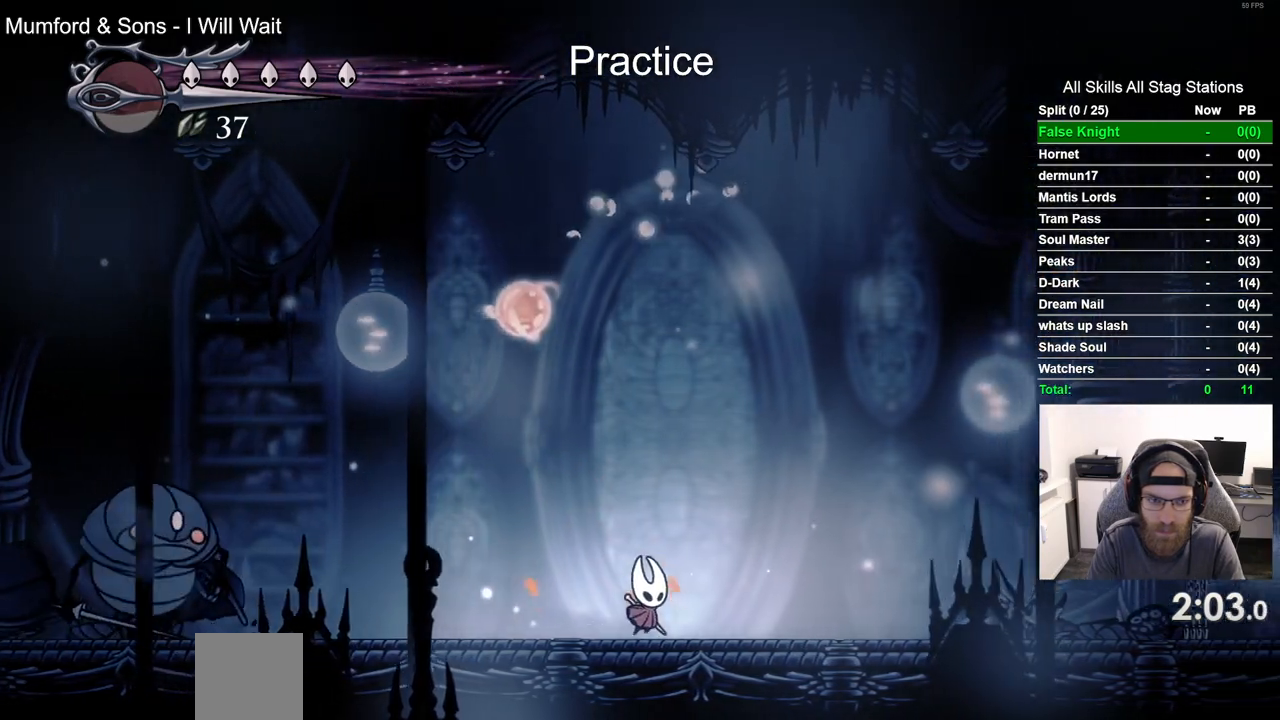
{"dt_ms": 500, "buttons": [], "left_stick": "center", "right_stick": "center", "events": [[183, "DPAD_RIGHT", "up"]]}
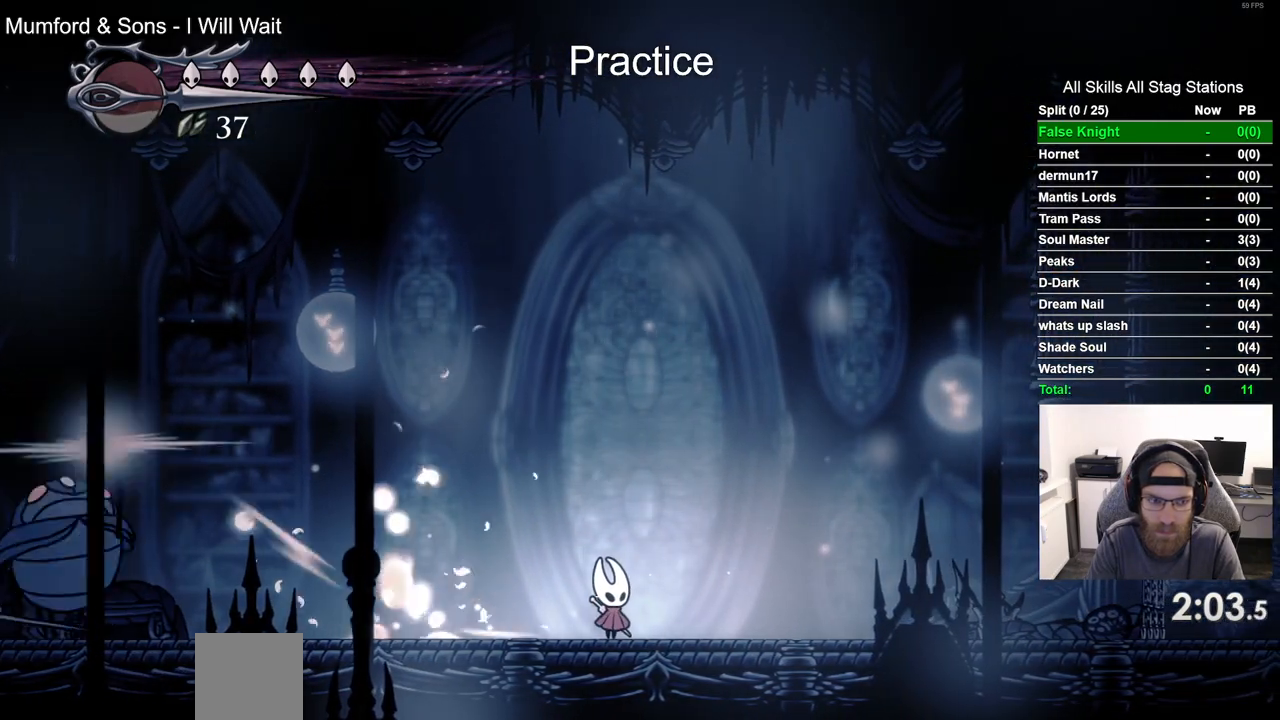
{"dt_ms": 500, "buttons": ["DPAD_LEFT"], "left_stick": "center", "right_stick": "center", "events": [[283, "DPAD_LEFT", "down"]]}
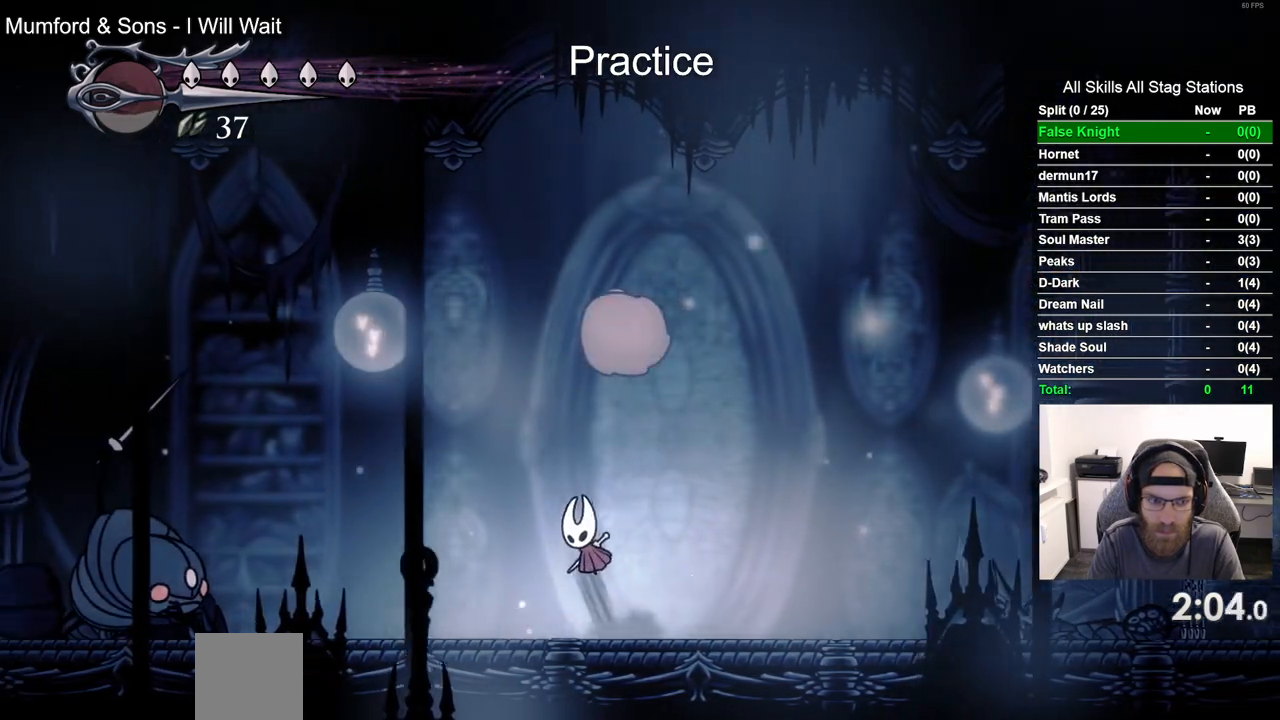
{"dt_ms": 500, "buttons": ["DPAD_UP", "DPAD_LEFT"], "left_stick": "center", "right_stick": "center", "events": [[500, "DPAD_UP", "down"]]}
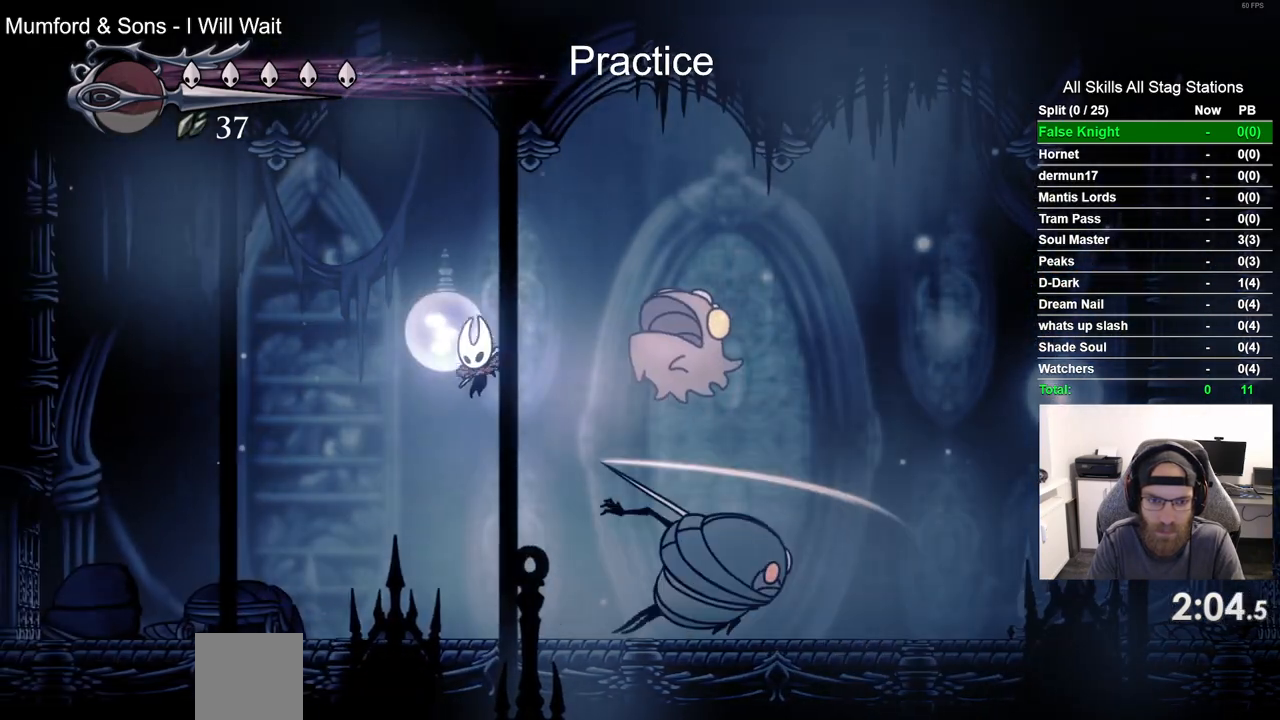
{"dt_ms": 500, "buttons": ["DPAD_LEFT"], "left_stick": "center", "right_stick": "center", "events": [[50, "DPAD_RIGHT", "down"], [50, "DPAD_UP", "up"], [133, "SQUARE", "down"], [233, "DPAD_RIGHT", "up"], [283, "SQUARE", "up"]]}
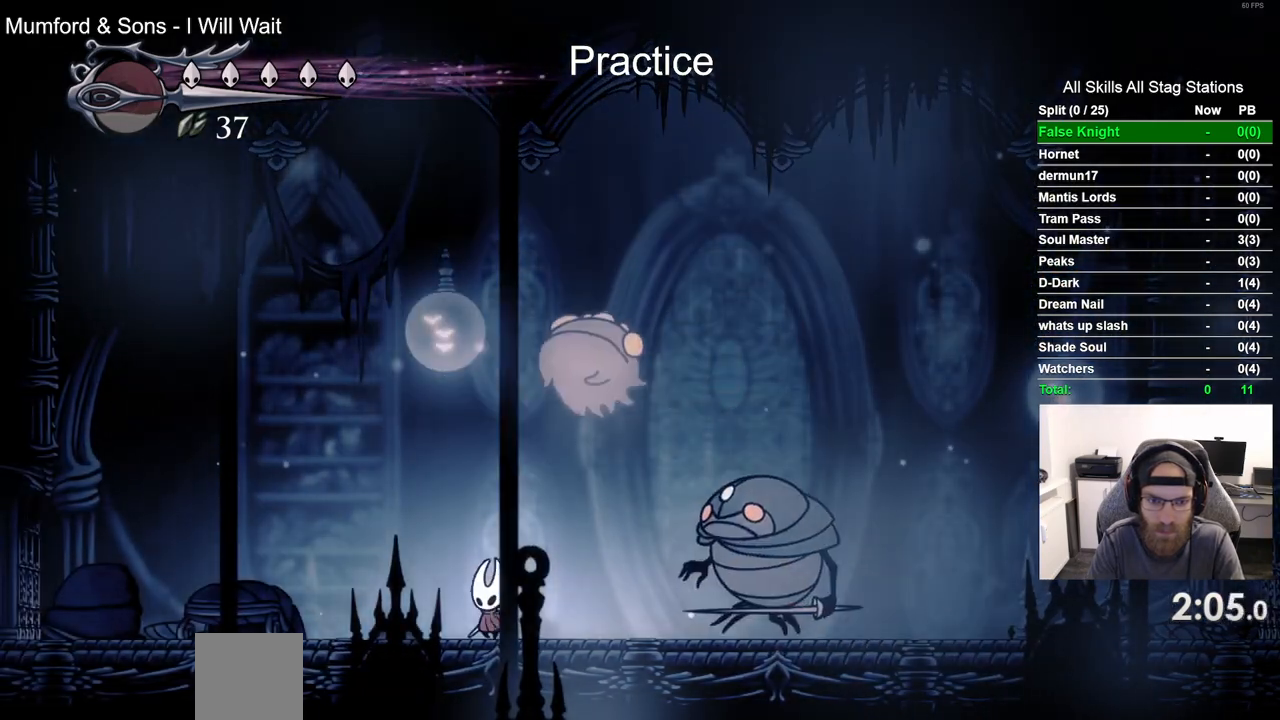
{"dt_ms": 500, "buttons": [], "left_stick": "center", "right_stick": "center", "events": [[67, "DPAD_LEFT", "up"], [67, "DPAD_UP", "down"], [133, "DPAD_UP", "up"], [150, "DPAD_RIGHT", "down"], [167, "SQUARE", "down"], [217, "DPAD_RIGHT", "up"], [217, "DPAD_UP", "down"], [267, "DPAD_LEFT", "down"], [283, "SQUARE", "up"], [350, "DPAD_UP", "up"], [483, "DPAD_LEFT", "up"]]}
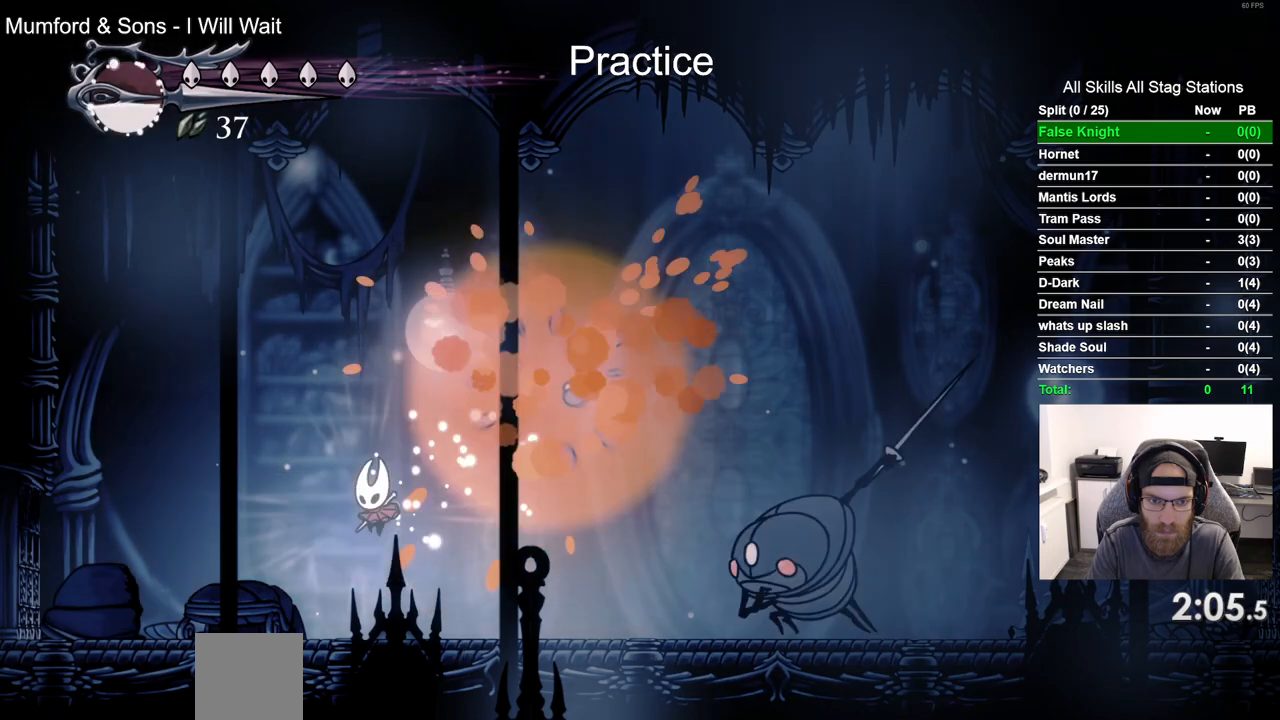
{"dt_ms": 1000, "buttons": ["DPAD_LEFT"], "left_stick": "center", "right_stick": "center"}
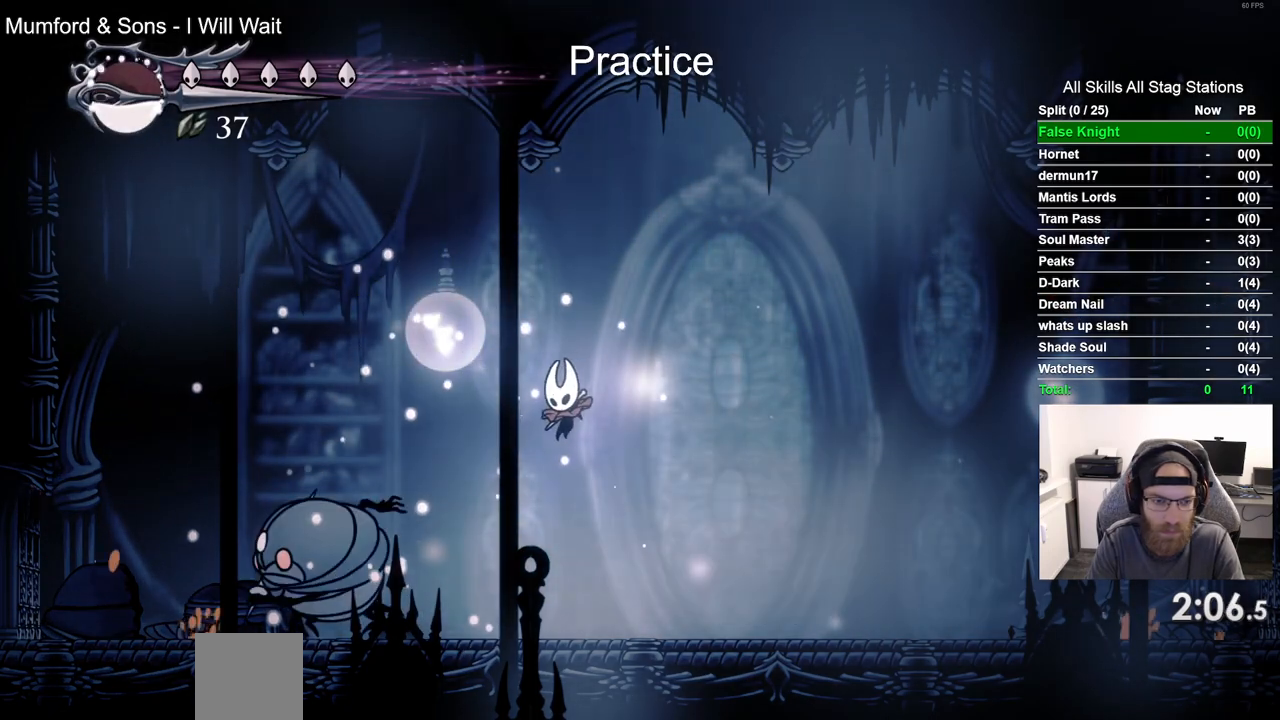
{"dt_ms": 500, "buttons": ["DPAD_RIGHT"], "left_stick": "center", "right_stick": "center", "events": [[200, "SQUARE", "down"], [283, "DPAD_LEFT", "up"], [350, "SQUARE", "up"], [417, "DPAD_RIGHT", "down"]]}
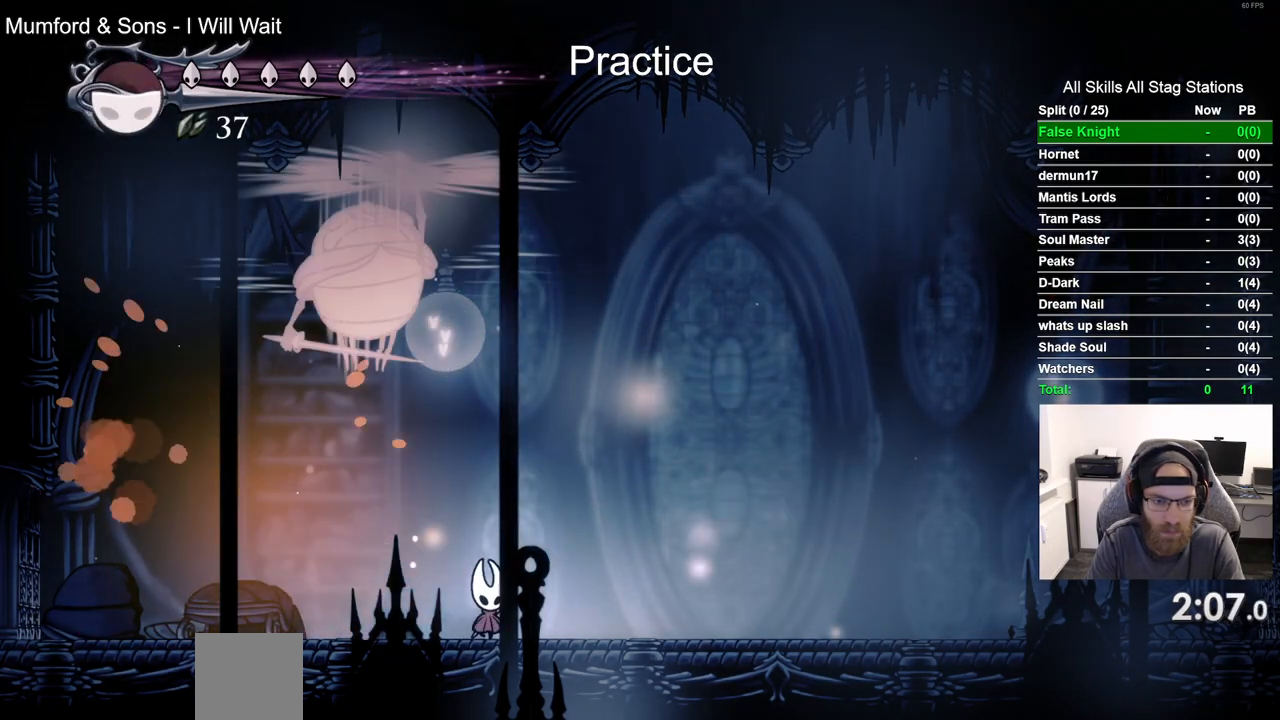
{"dt_ms": 500, "buttons": [], "left_stick": "center", "right_stick": "center", "events": [[400, "DPAD_RIGHT", "up"]]}
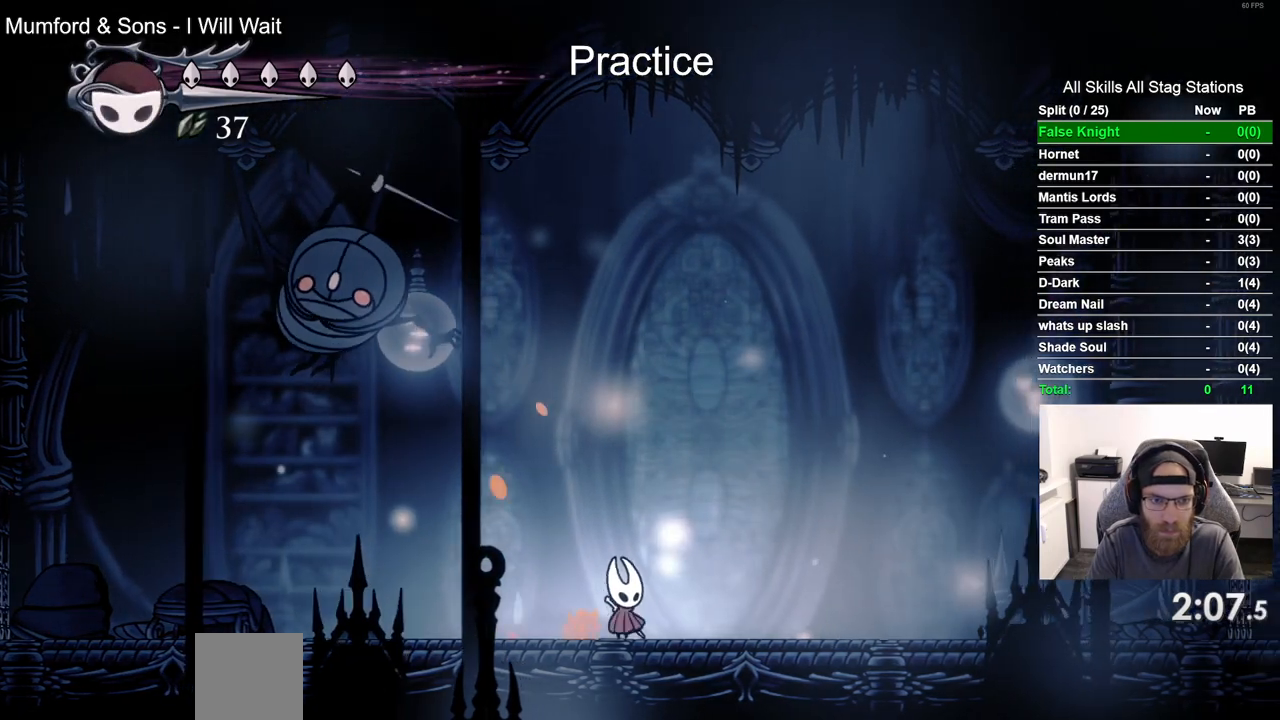
{"dt_ms": 500, "buttons": ["R1"], "left_stick": "center", "right_stick": "center", "events": [[33, "DPAD_LEFT", "down"], [217, "SQUARE", "down"], [300, "DPAD_LEFT", "up"], [350, "SQUARE", "up"], [383, "DPAD_LEFT", "down"], [383, "R1", "down"], [500, "DPAD_LEFT", "up"]]}
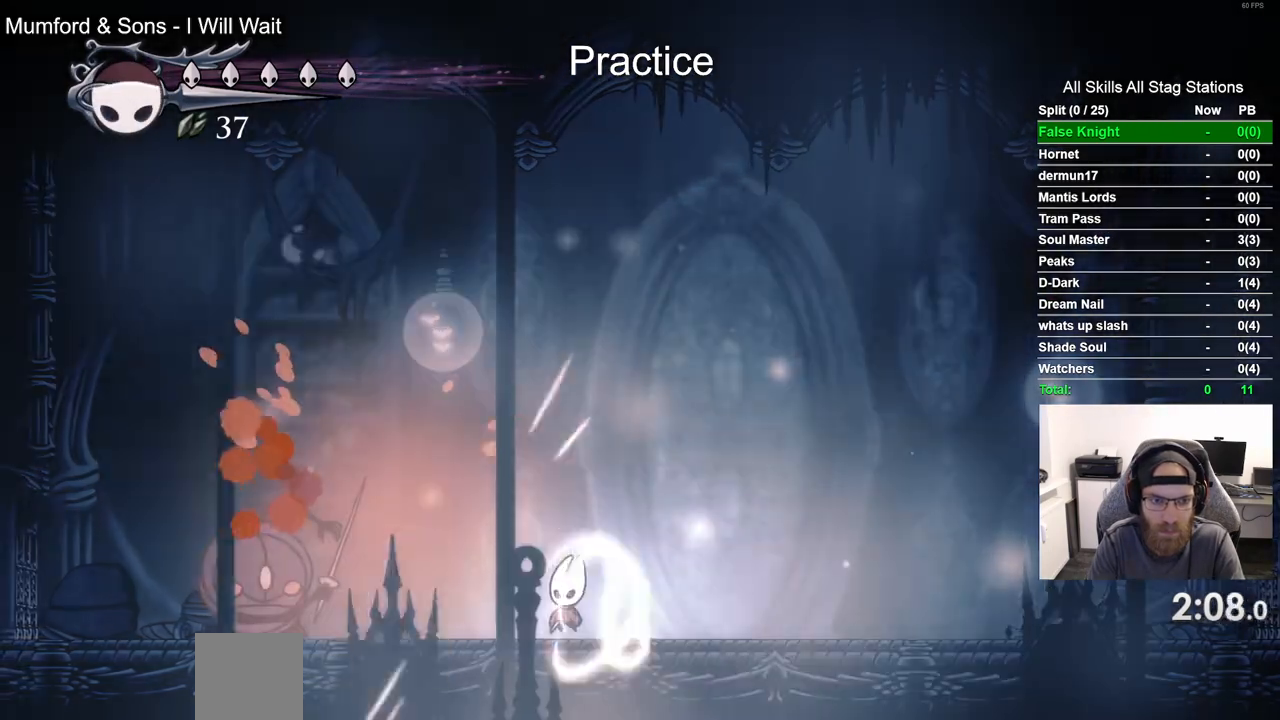
{"dt_ms": 500, "buttons": [], "left_stick": "center", "right_stick": "center", "events": [[17, "R1", "up"], [317, "DPAD_LEFT", "down"], [467, "DPAD_LEFT", "up"]]}
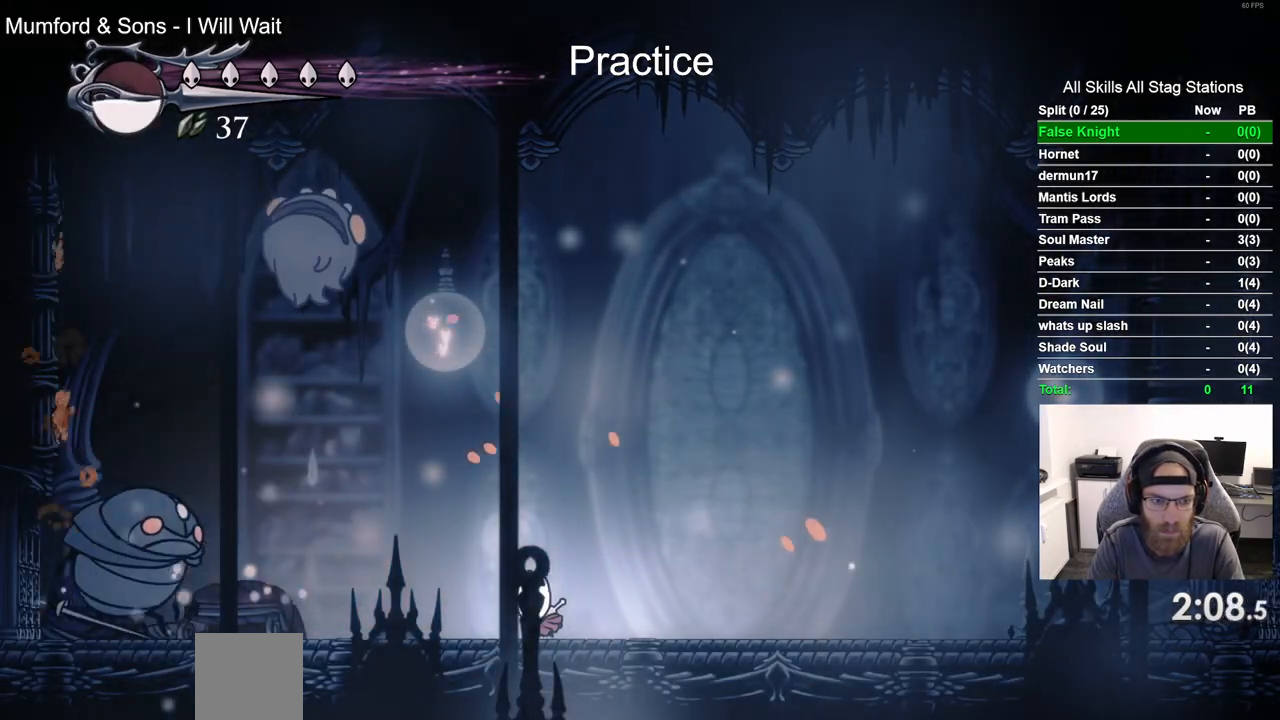
{"dt_ms": 500, "buttons": [], "left_stick": "center", "right_stick": "center", "events": []}
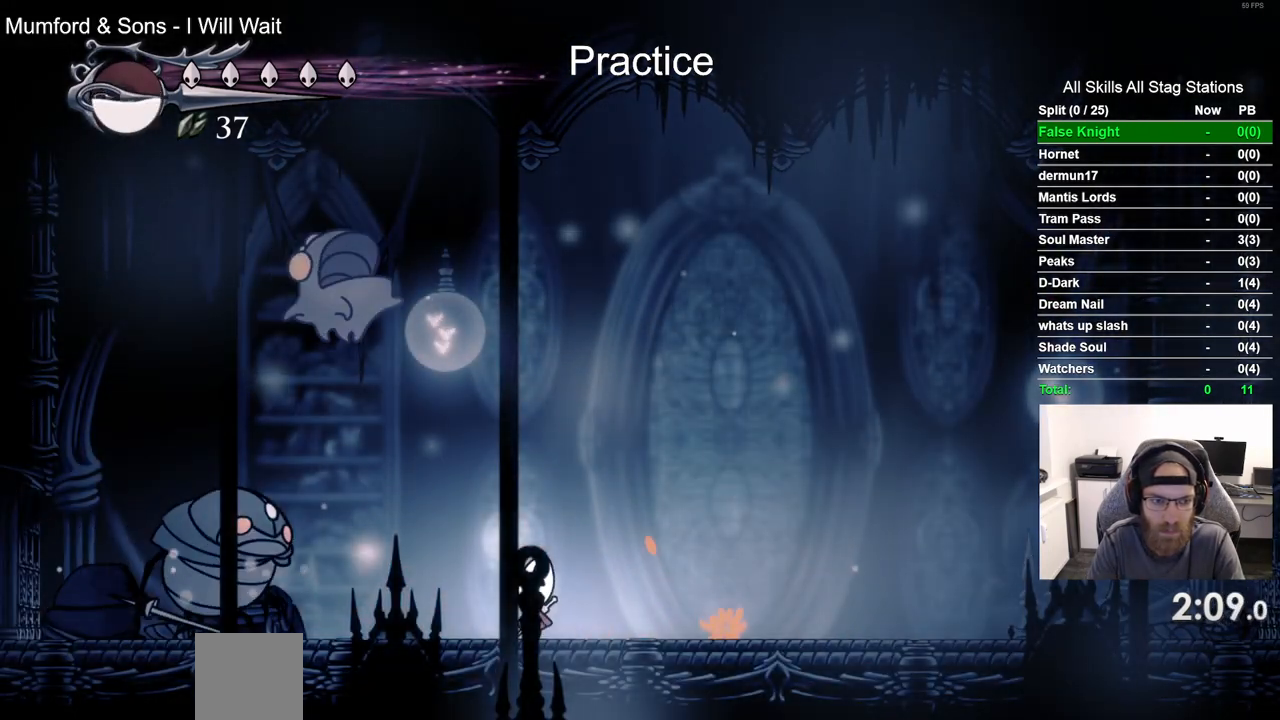
{"dt_ms": 1000, "buttons": ["DPAD_RIGHT"], "left_stick": "center", "right_stick": "center"}
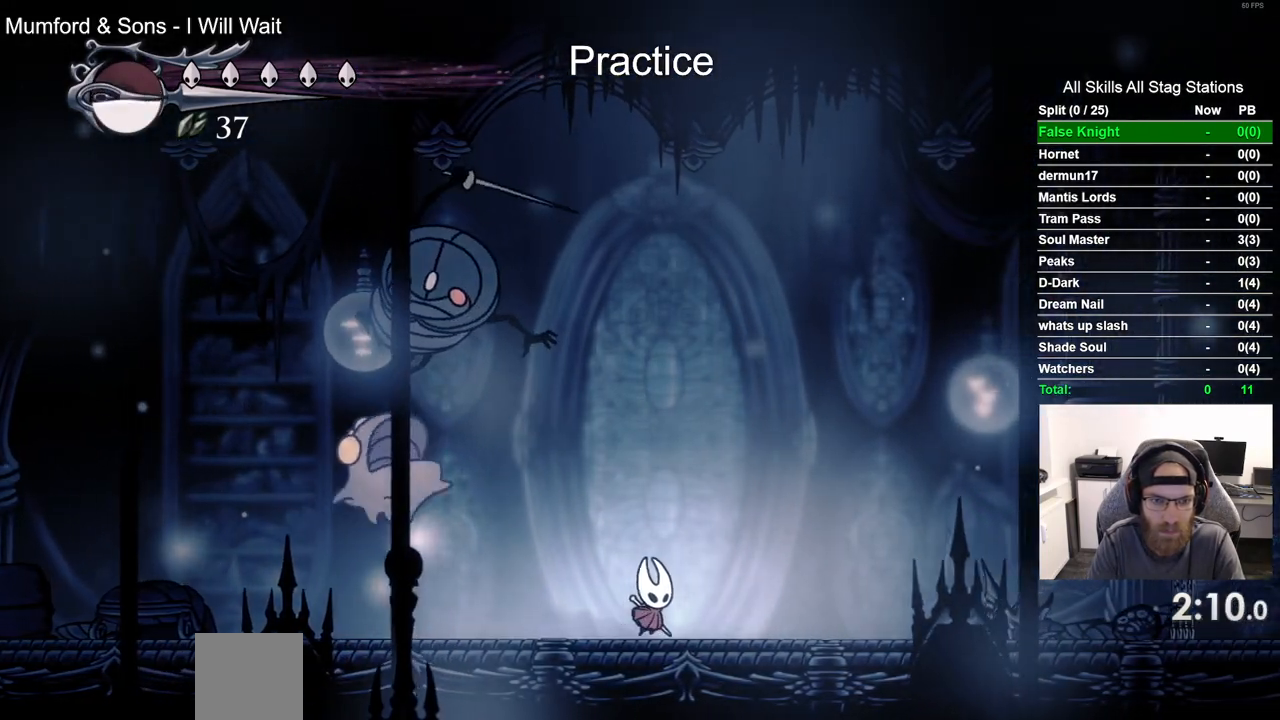
{"dt_ms": 500, "buttons": [], "left_stick": "center", "right_stick": "center", "events": [[200, "DPAD_RIGHT", "up"], [267, "DPAD_LEFT", "down"], [317, "DPAD_LEFT", "up"], [367, "R1", "down"], [483, "R1", "up"]]}
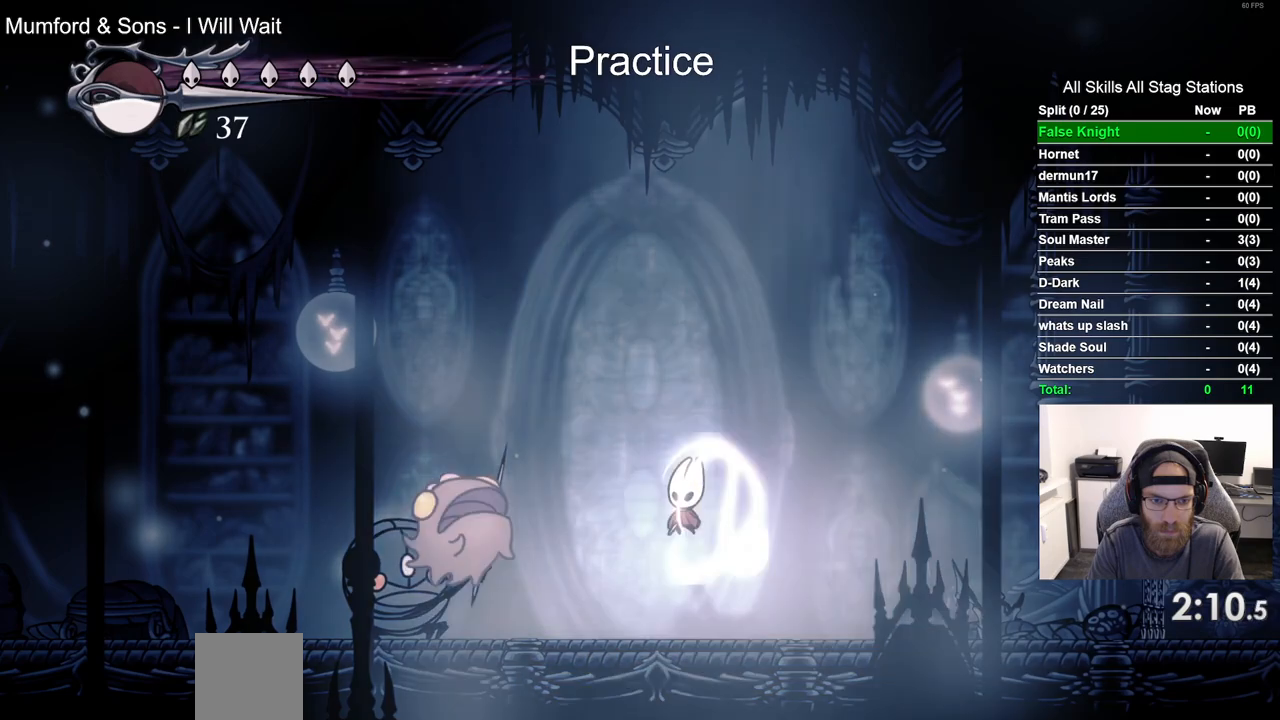
{"dt_ms": 500, "buttons": ["DPAD_LEFT"], "left_stick": "center", "right_stick": "center", "events": [[200, "DPAD_LEFT", "down"]]}
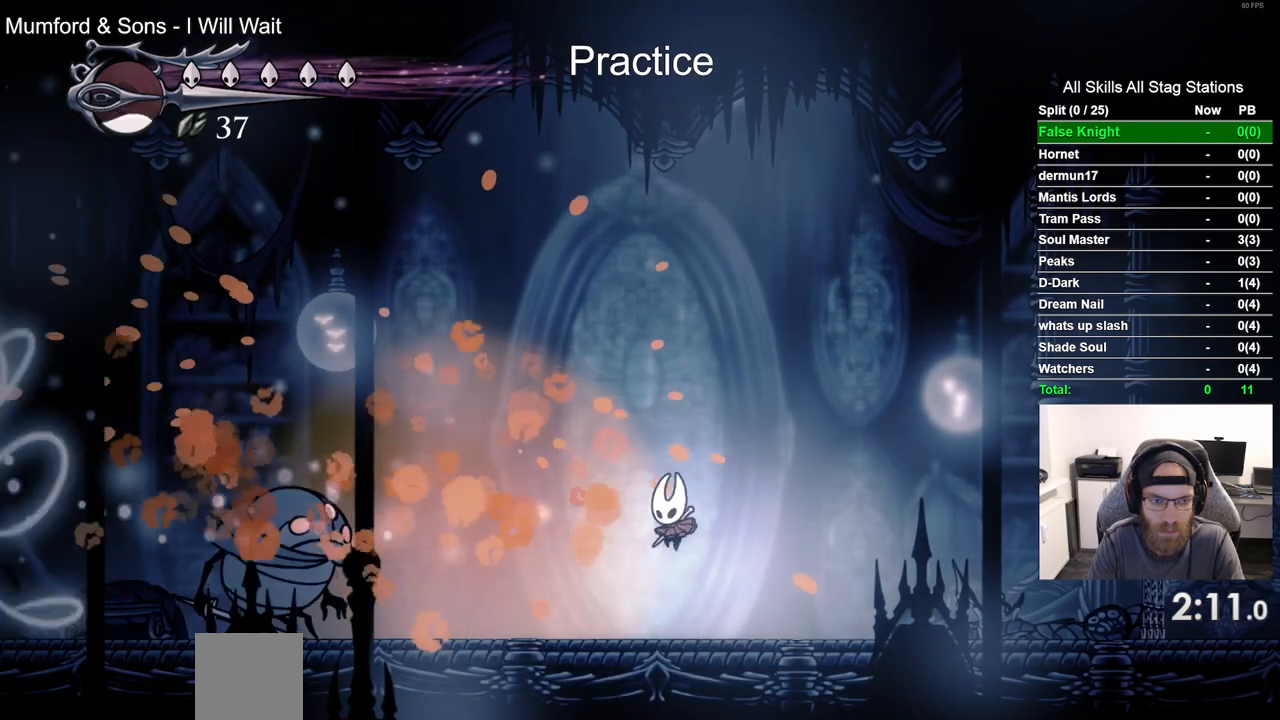
{"dt_ms": 500, "buttons": [], "left_stick": "center", "right_stick": "center", "events": [[367, "SQUARE", "down"], [433, "DPAD_LEFT", "up"], [500, "SQUARE", "up"]]}
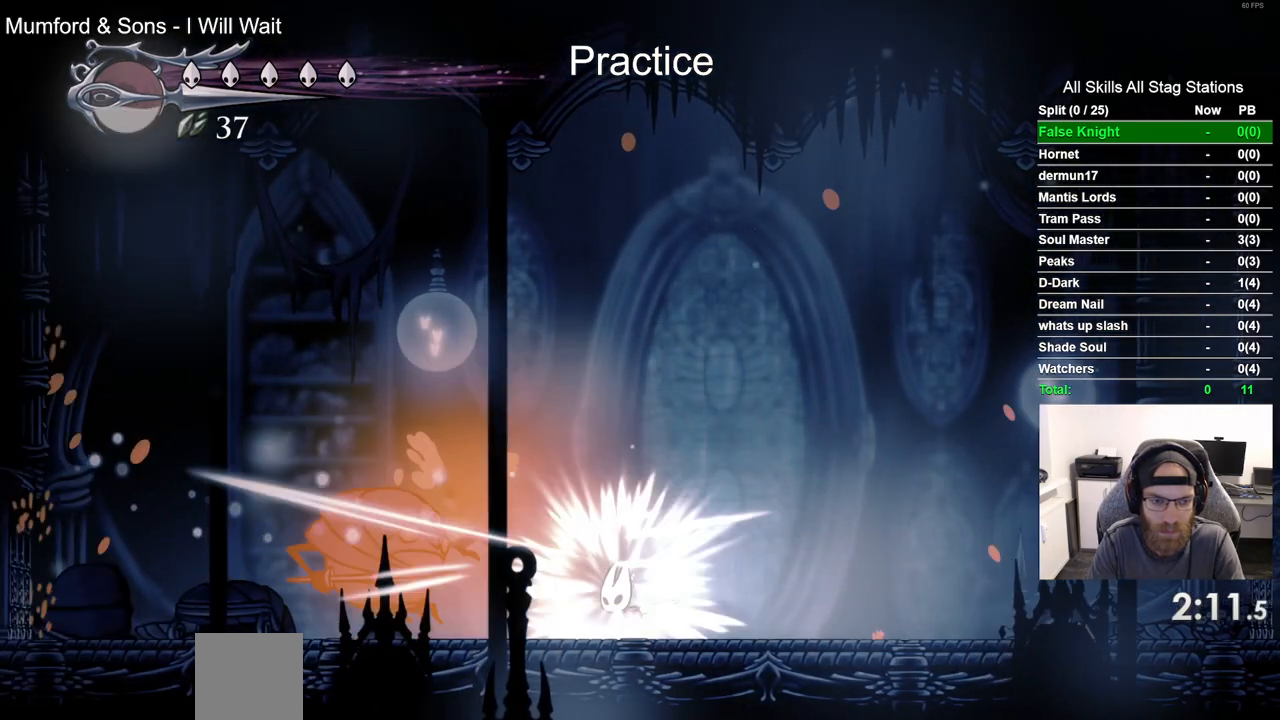
{"dt_ms": 500, "buttons": [], "left_stick": "center", "right_stick": "center", "events": []}
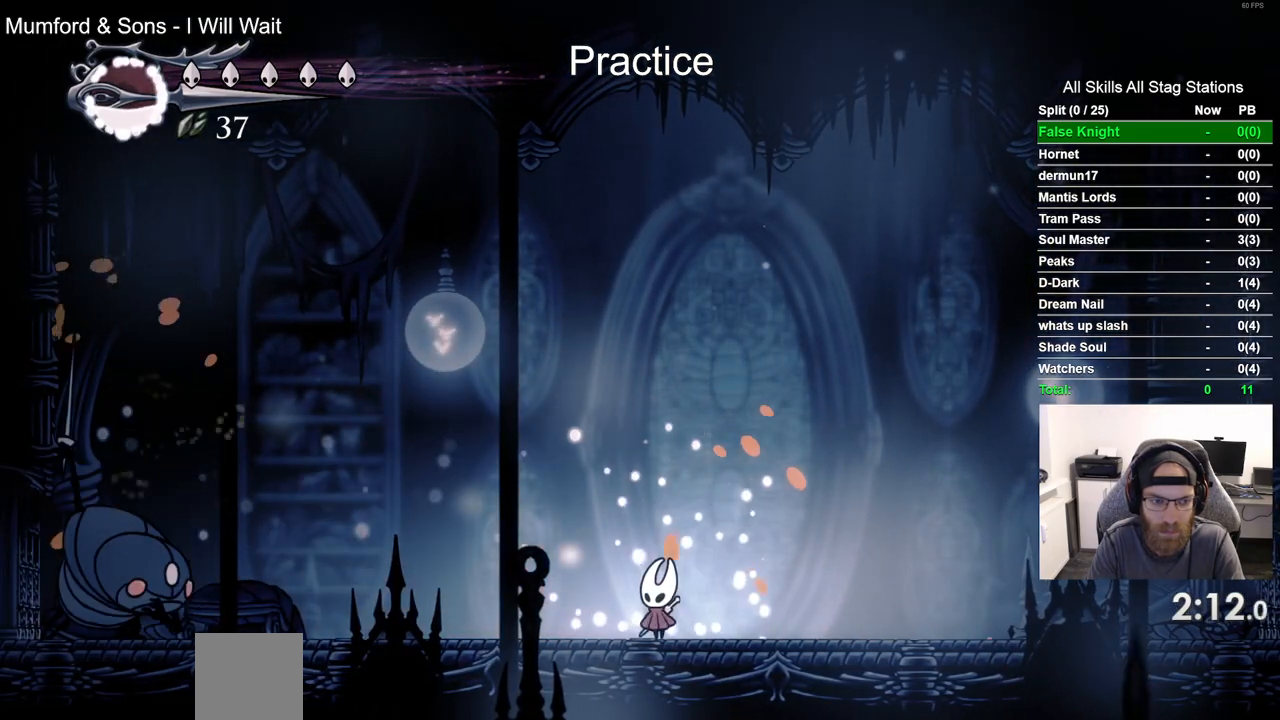
{"dt_ms": 500, "buttons": ["DPAD_LEFT"], "left_stick": "center", "right_stick": "center", "events": [[83, "DPAD_LEFT", "down"]]}